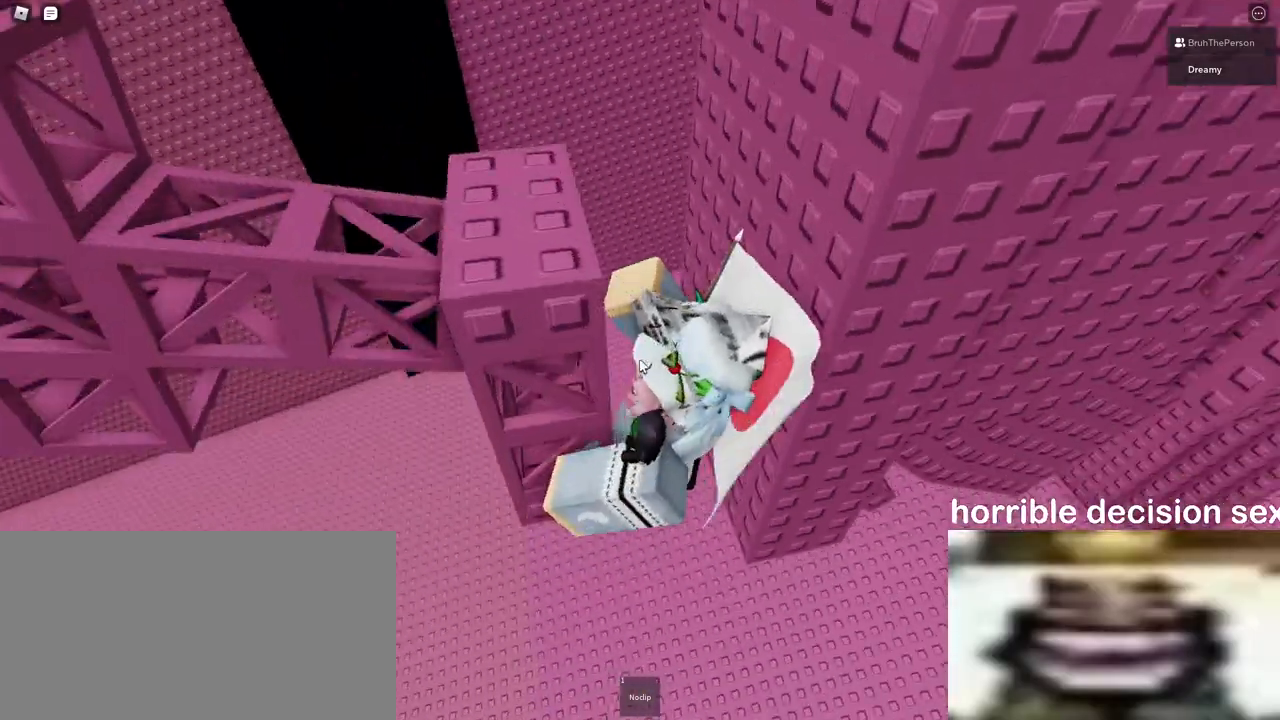
Gameplay with keyboard and mouse; each line is a JSON object with the keys and mouse buttons held at the frame after it. "events" lists presses ("down") and releases ("up") of "a", "ctrl", "d", "e", "q", "s", "shift", "space", "w", "mouse_left", "mouse_wheel", "mouse_right", "mouse_mb4" and "mouse_mb5" between this image and that frame as [ms after this image, input, new state], when the widget could be followed in between. "mouse_left", "mouse_wheel", "mouse_right", "mouse_mb4", "mouse_mb5" = the "left", "wheel", "right", "mb4", "mb5" buttons of the "mouse" list. No other keys are recorded. "wheel" means that the mouse wheel is clicked or scrolled. Mouse movement is not recorded.
{"keys": ["d", "w"], "mouse": ["right"], "events": [[183, "d", "down"], [183, "space", "down"], [217, "shift", "down"], [233, "w", "down"], [300, "space", "up"], [383, "shift", "up"]]}
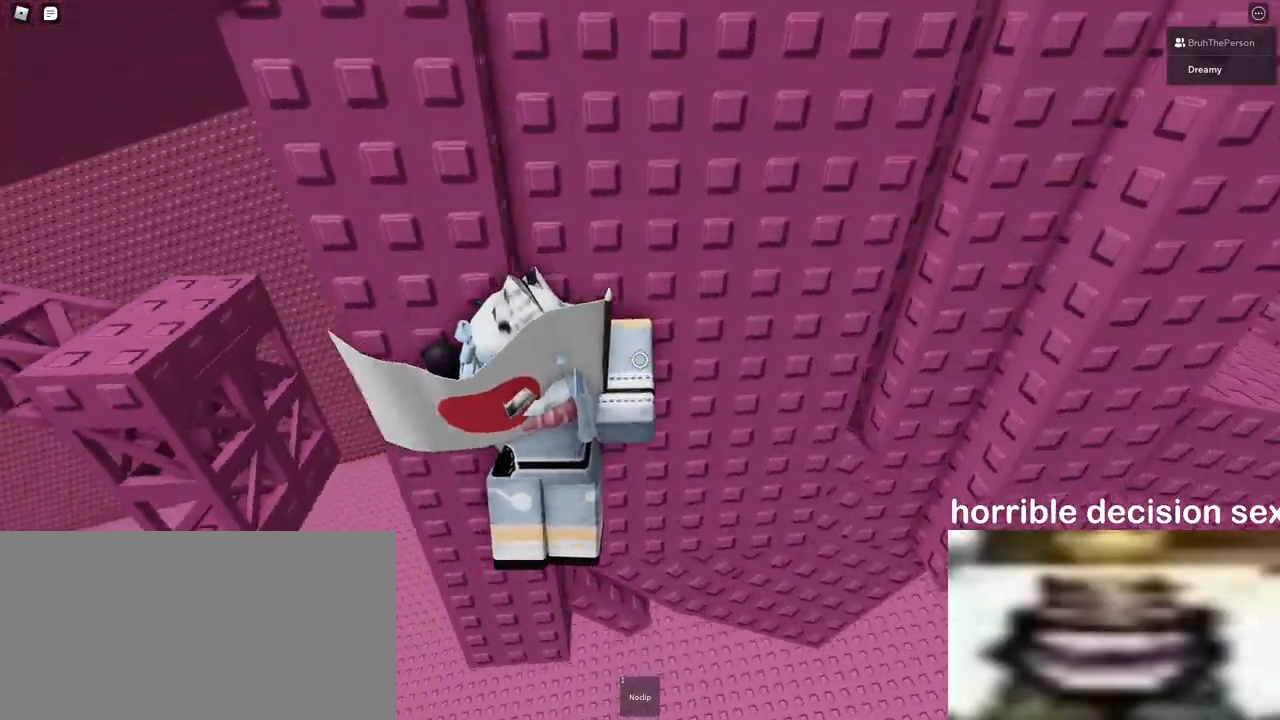
{"keys": ["d", "w"], "mouse": ["right"], "events": [[67, "d", "up"], [350, "w", "up"], [450, "d", "down"], [483, "w", "down"]]}
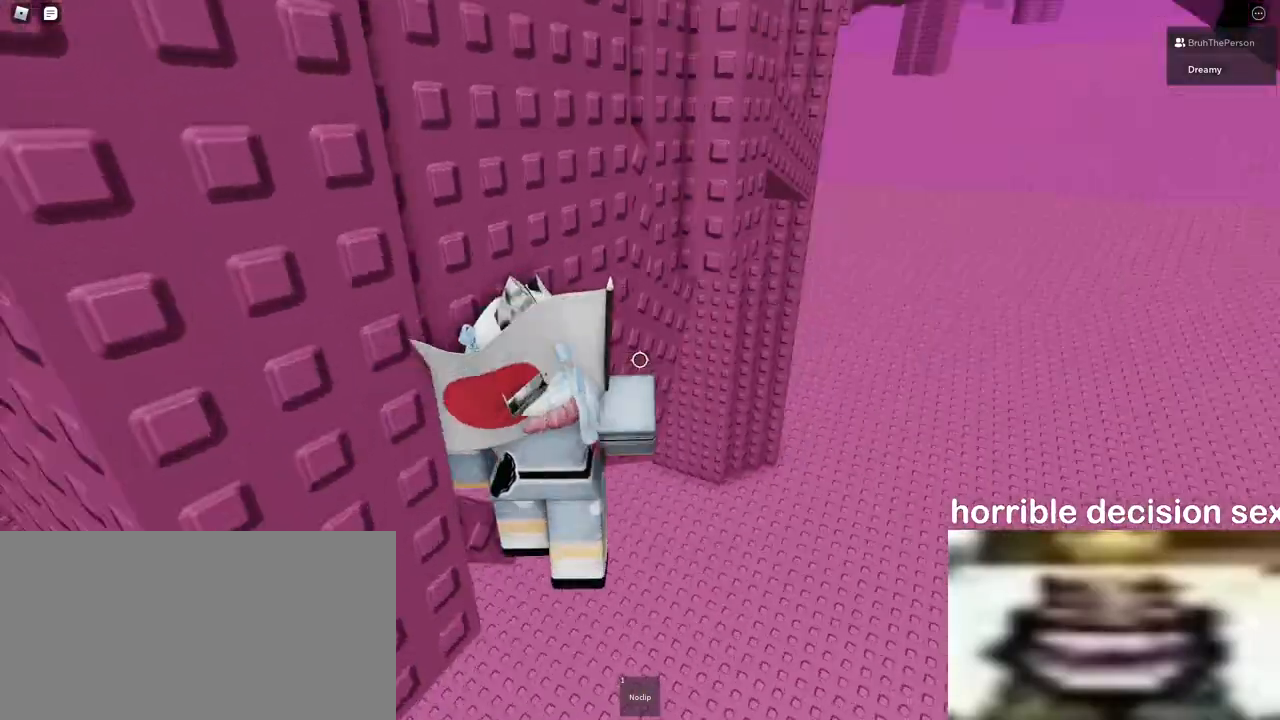
{"keys": ["d", "w"], "mouse": ["right"], "events": [[17, "space", "down"], [167, "space", "up"]]}
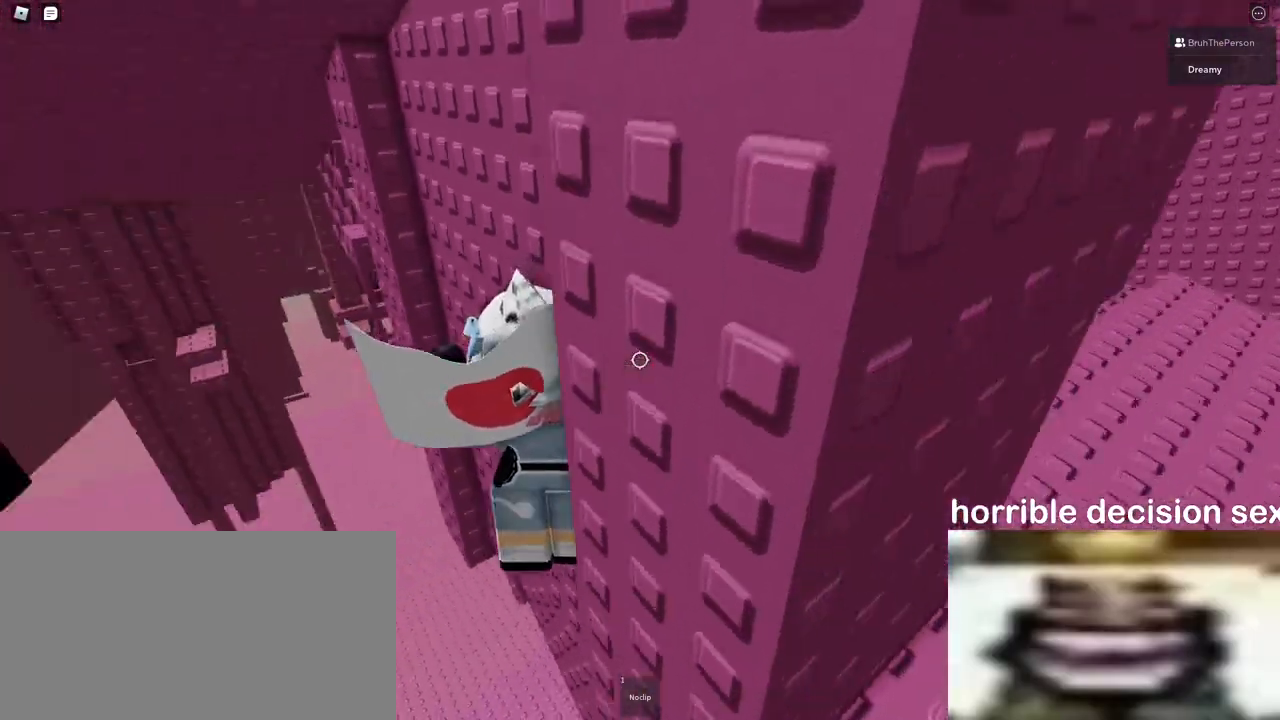
{"keys": [], "mouse": [], "events": [[150, "w", "up"], [417, "mouse_right", "up"], [433, "mouse_right", "down"], [450, "mouse_right", "up"], [500, "d", "up"]]}
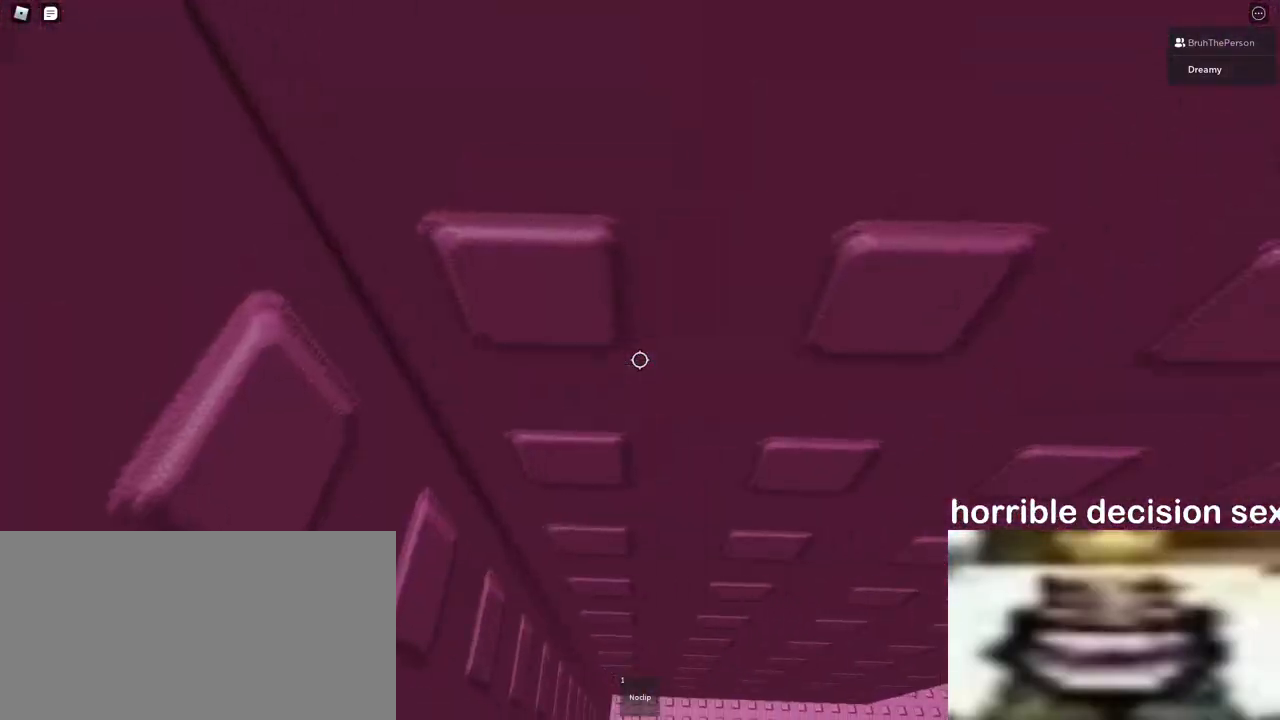
{"keys": ["d", "shift", "space"], "mouse": ["right"], "events": [[67, "shift", "down"], [150, "shift", "up"], [167, "mouse_right", "down"], [400, "d", "down"], [400, "shift", "down"], [450, "space", "down"]]}
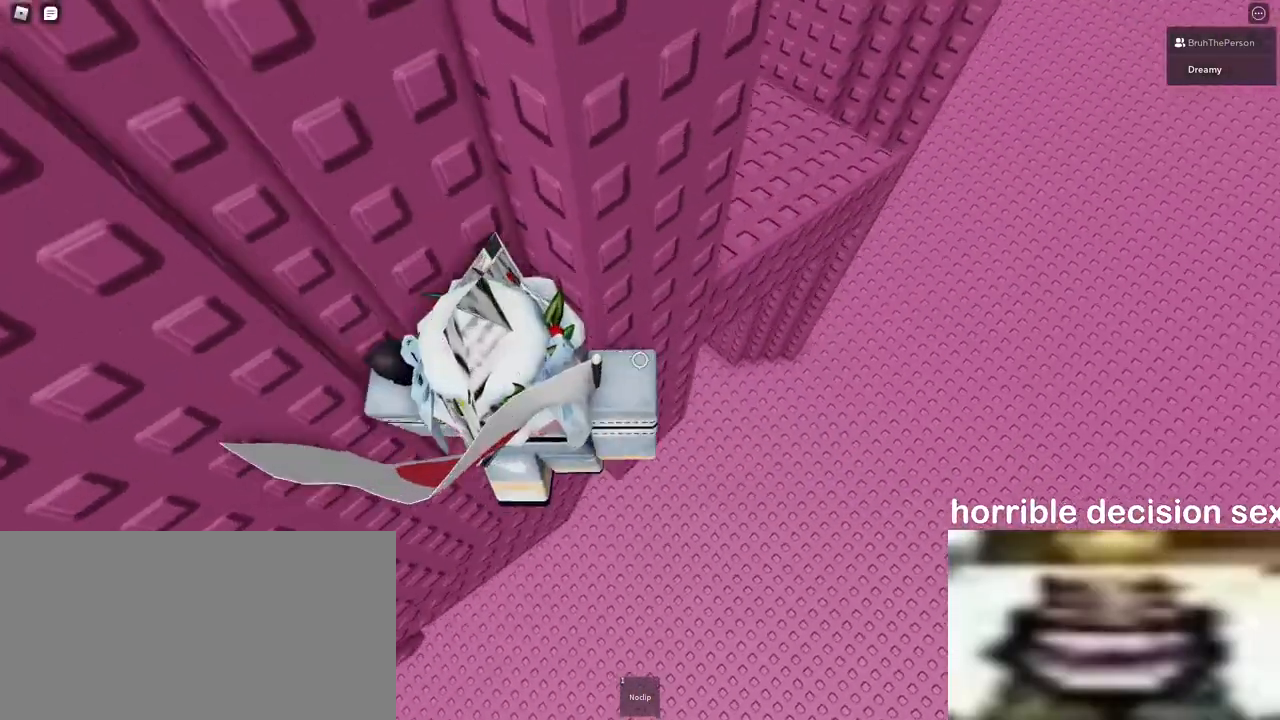
{"keys": ["d", "w"], "mouse": ["right"], "events": [[67, "shift", "up"], [117, "space", "up"], [350, "w", "down"]]}
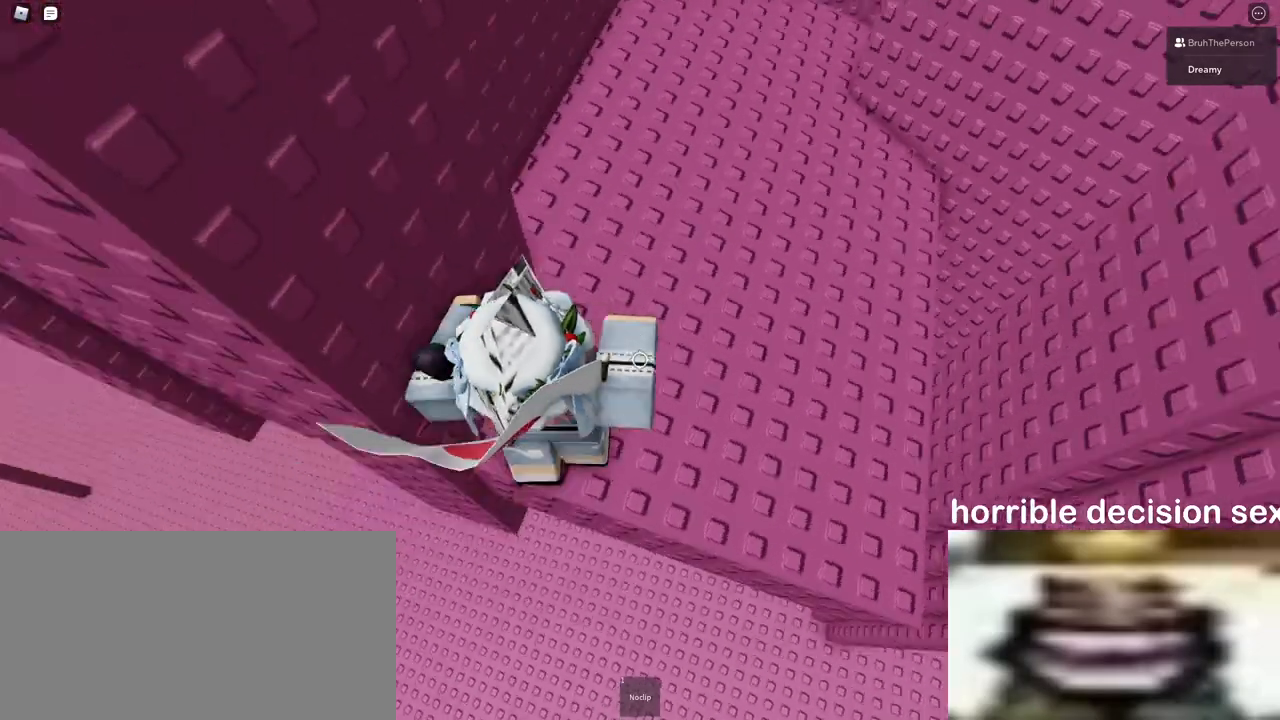
{"keys": ["w"], "mouse": [], "events": [[50, "mouse_right", "up"], [67, "d", "up"], [117, "mouse_right", "down"], [133, "shift", "down"], [167, "mouse_wheel", "down"], [200, "mouse_wheel", "up"], [250, "mouse_right", "up"], [267, "shift", "up"], [350, "mouse_wheel", "down"], [433, "mouse_wheel", "up"]]}
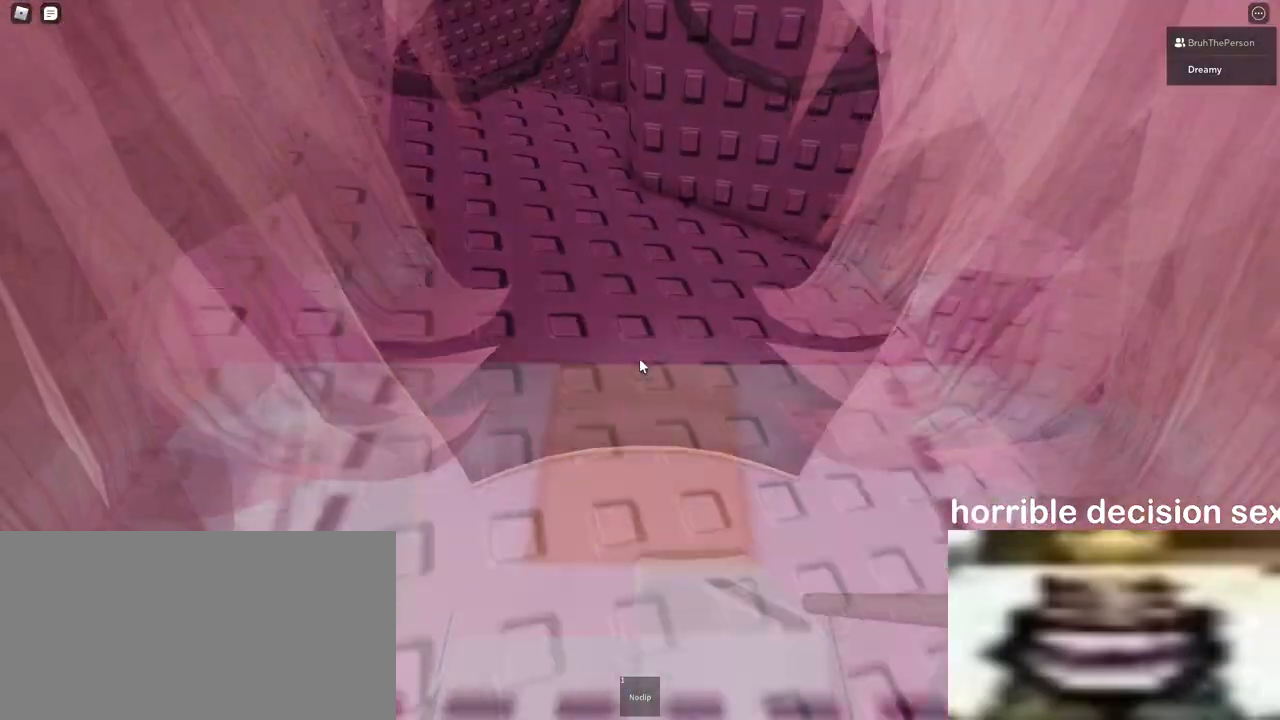
{"keys": ["w"], "mouse": [], "events": [[17, "a", "down"], [117, "a", "up"]]}
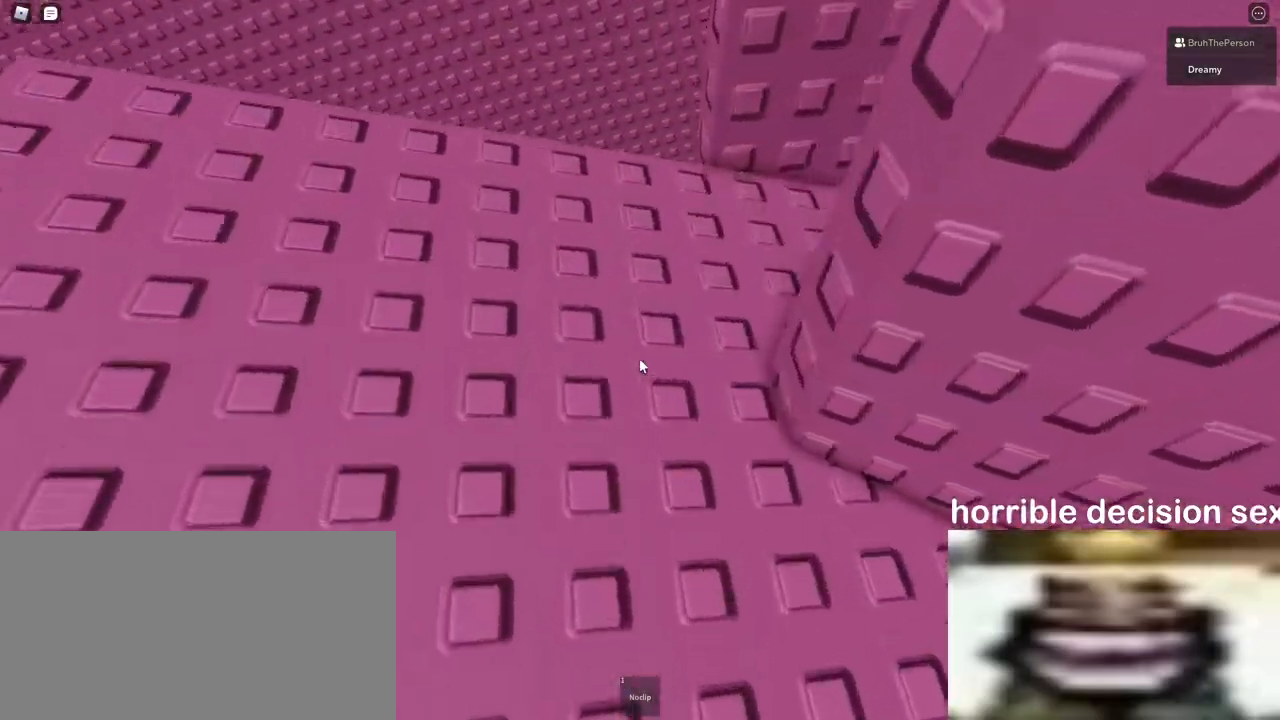
{"keys": ["d"], "mouse": [], "events": [[367, "d", "down"], [417, "w", "up"]]}
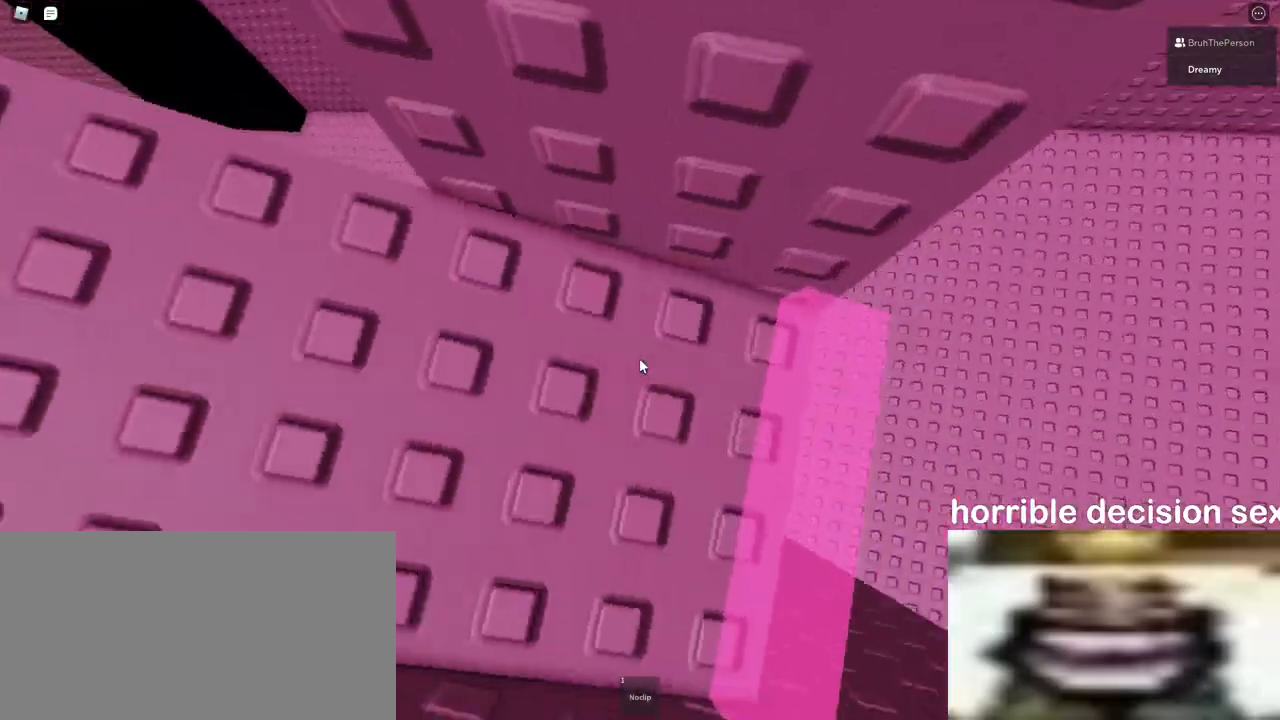
{"keys": ["s"], "mouse": [], "events": [[17, "s", "down"], [67, "d", "up"], [100, "s", "up"], [217, "w", "down"], [317, "w", "up"], [467, "s", "down"]]}
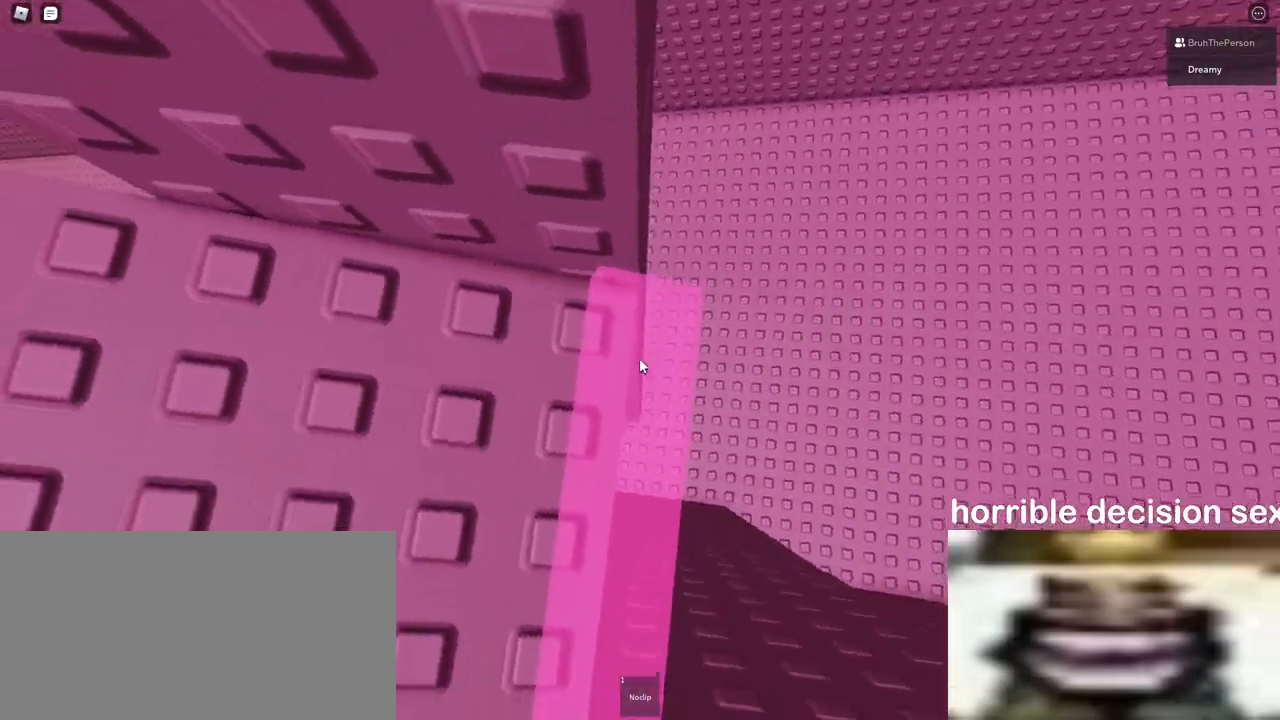
{"keys": [], "mouse": [], "events": [[50, "s", "up"], [217, "w", "down"], [267, "w", "up"]]}
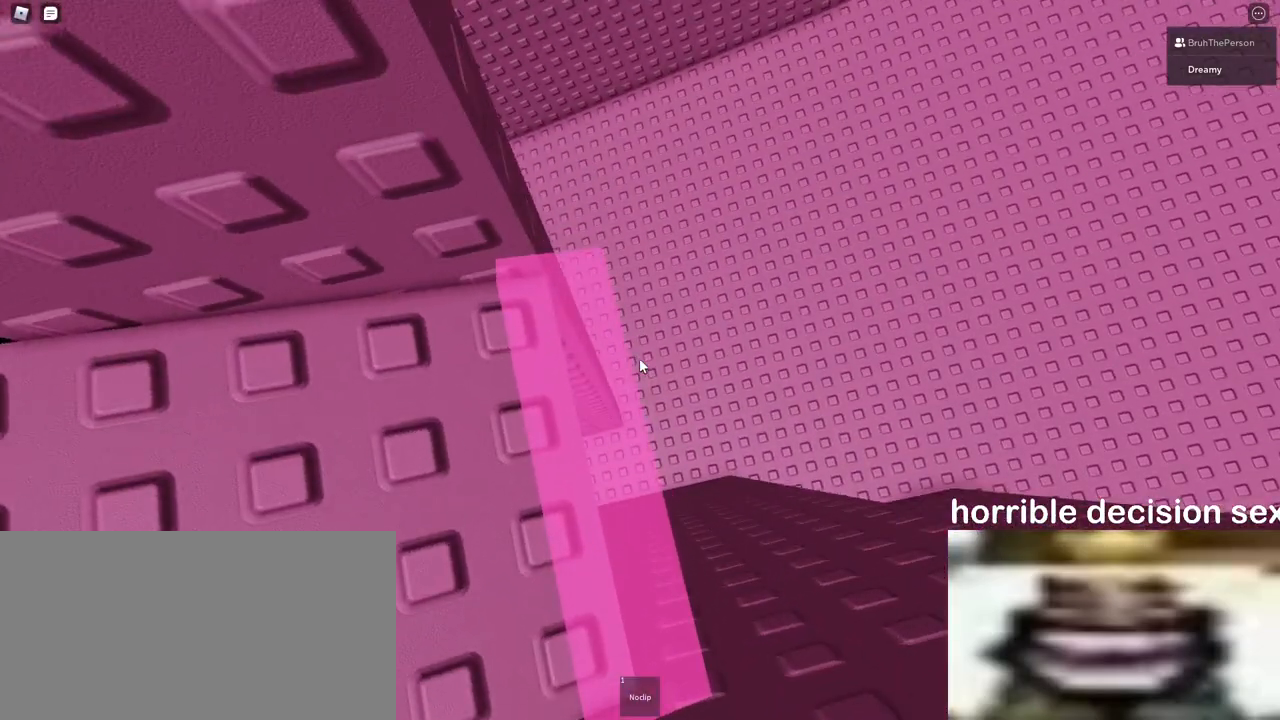
{"keys": [], "mouse": [], "events": []}
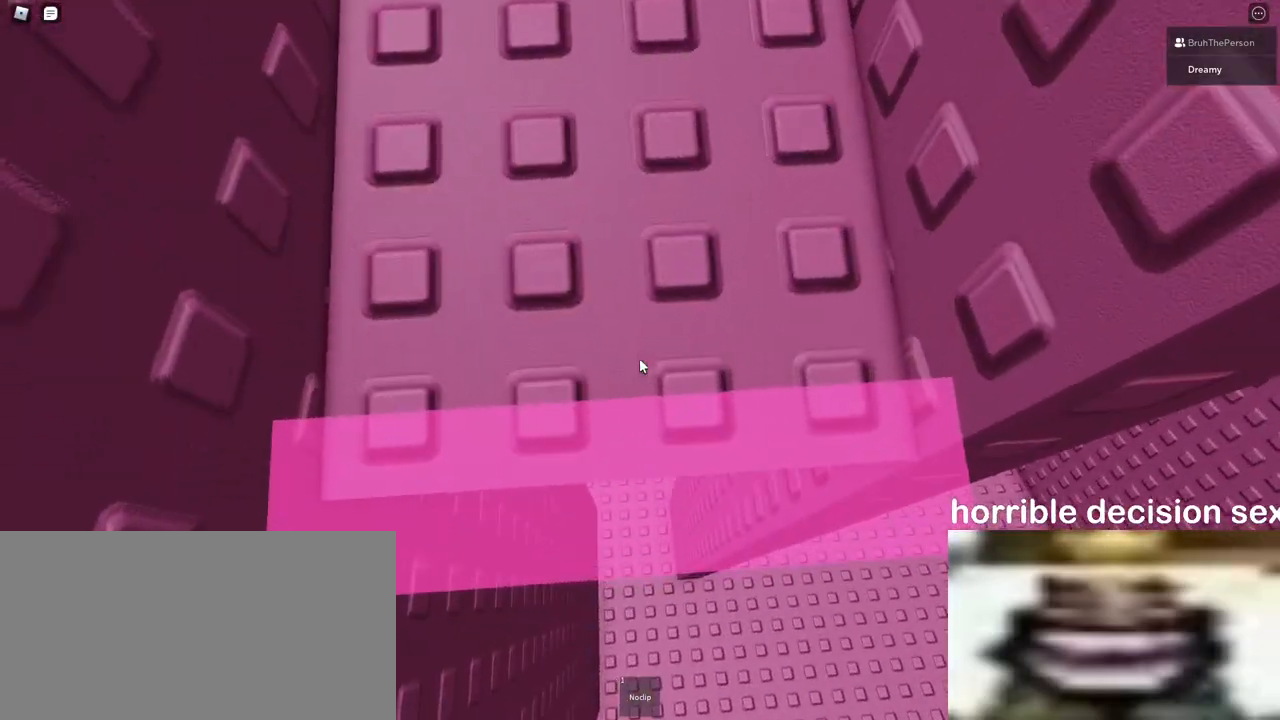
{"keys": [], "mouse": ["right"], "events": [[167, "s", "down"], [233, "s", "up"], [383, "mouse_right", "down"], [417, "mouse_wheel", "down"], [433, "mouse_wheel", "up"]]}
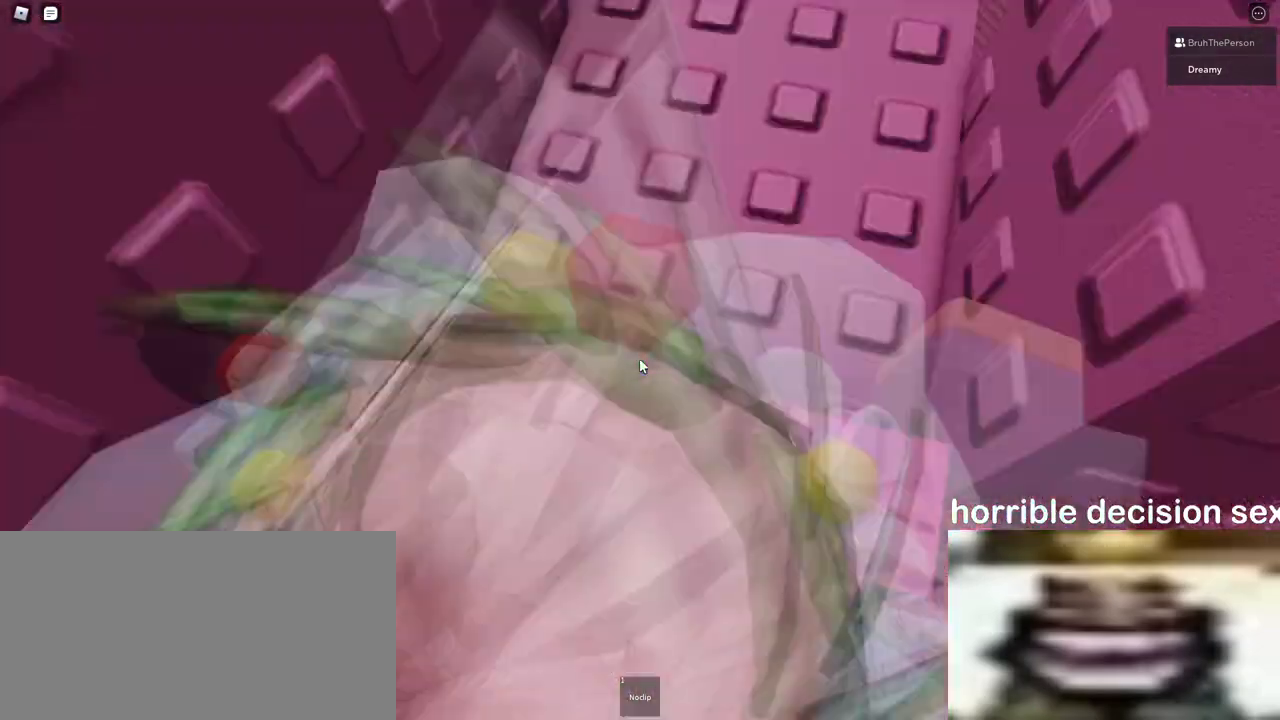
{"keys": ["a", "shift", "w"], "mouse": ["right"], "events": [[300, "space", "down"], [317, "w", "down"], [367, "shift", "down"], [383, "a", "down"], [417, "space", "up"]]}
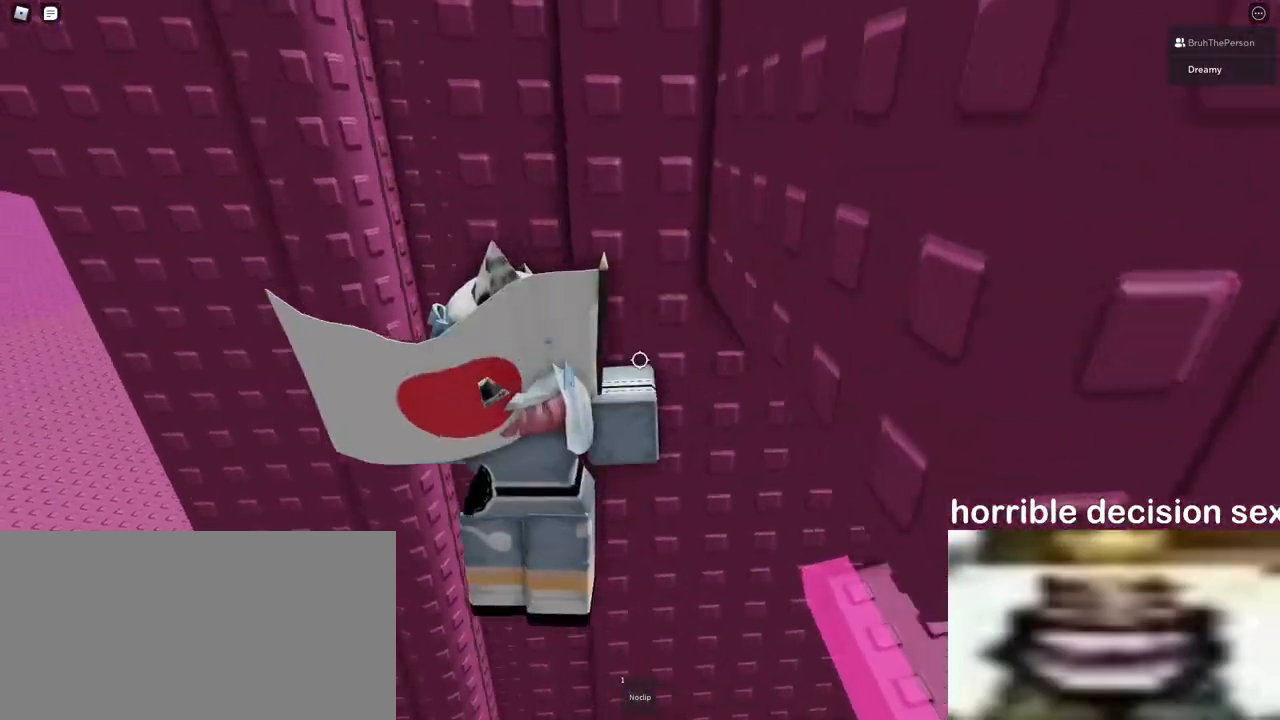
{"keys": [], "mouse": ["right"], "events": [[50, "shift", "up"], [67, "a", "up"], [317, "w", "up"], [450, "mouse_wheel", "down"], [467, "mouse_wheel", "up"]]}
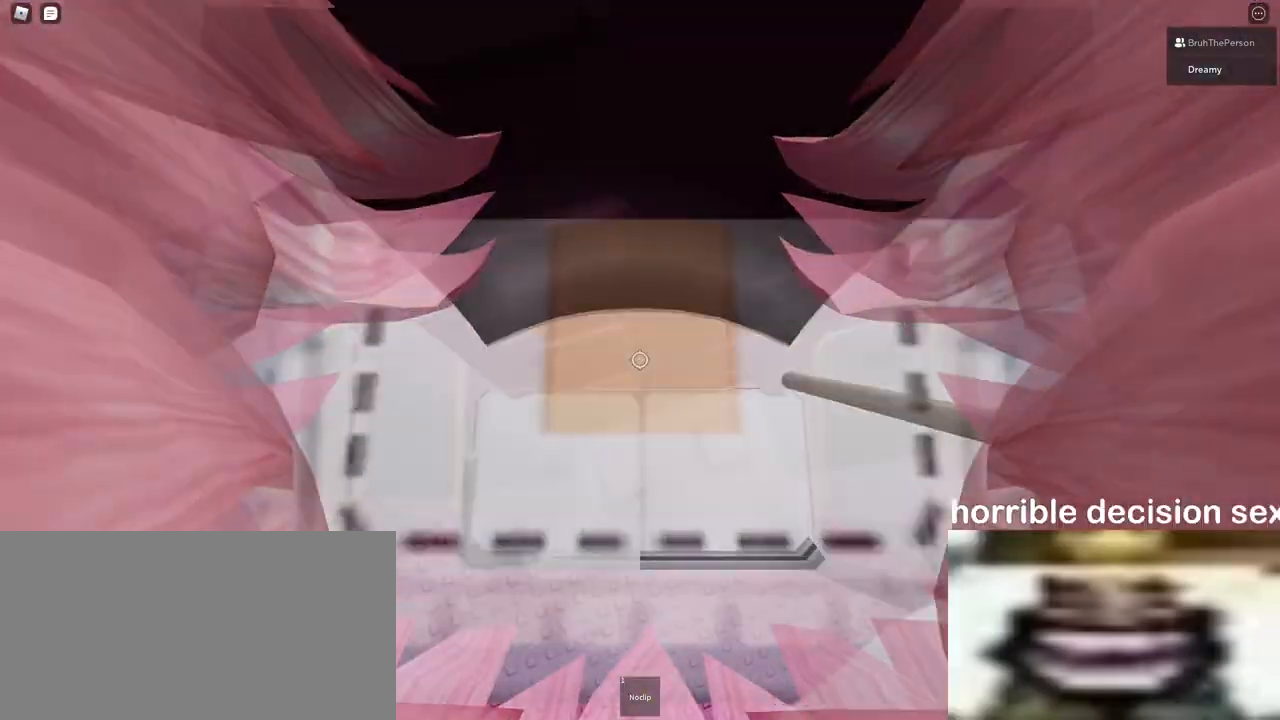
{"keys": ["a"], "mouse": ["right"], "events": [[17, "mouse_wheel", "down"], [33, "mouse_wheel", "up"], [117, "a", "down"], [267, "space", "down"], [400, "space", "up"]]}
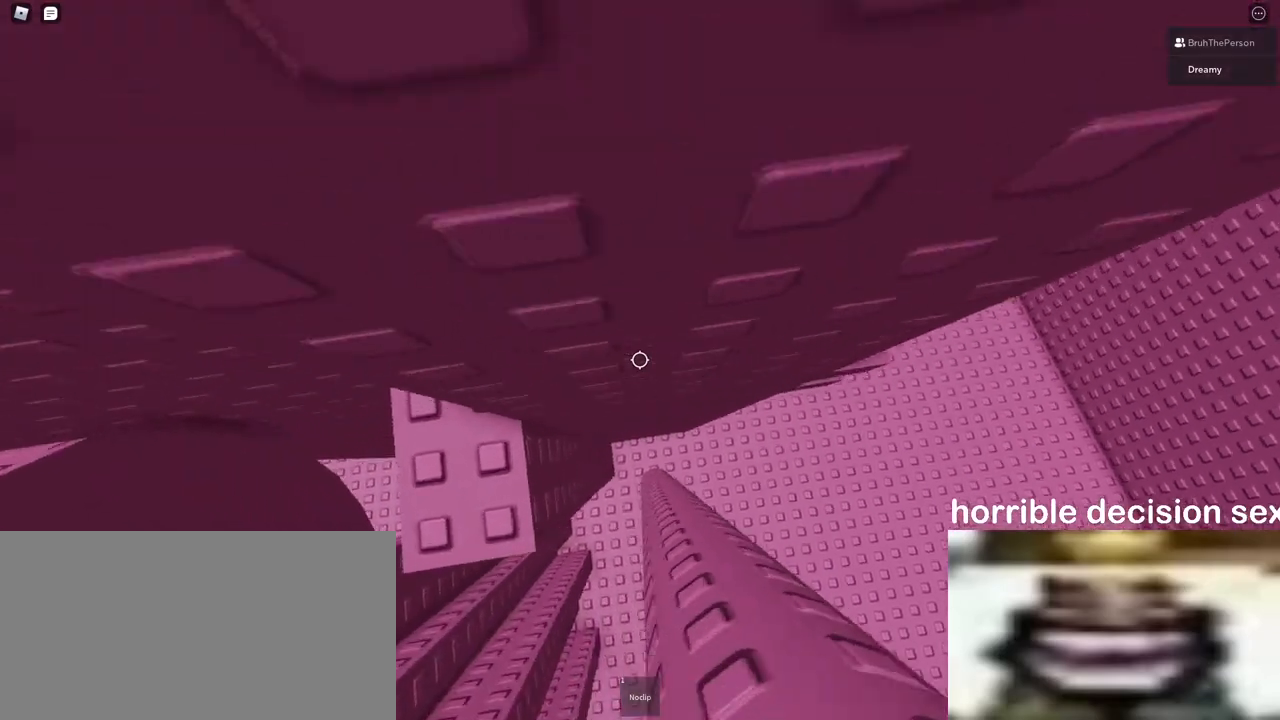
{"keys": [], "mouse": ["right"], "events": [[83, "a", "up"], [217, "shift", "down"], [283, "shift", "up"], [417, "mouse_right", "up"], [433, "a", "down"], [433, "mouse_right", "down"], [467, "a", "up"]]}